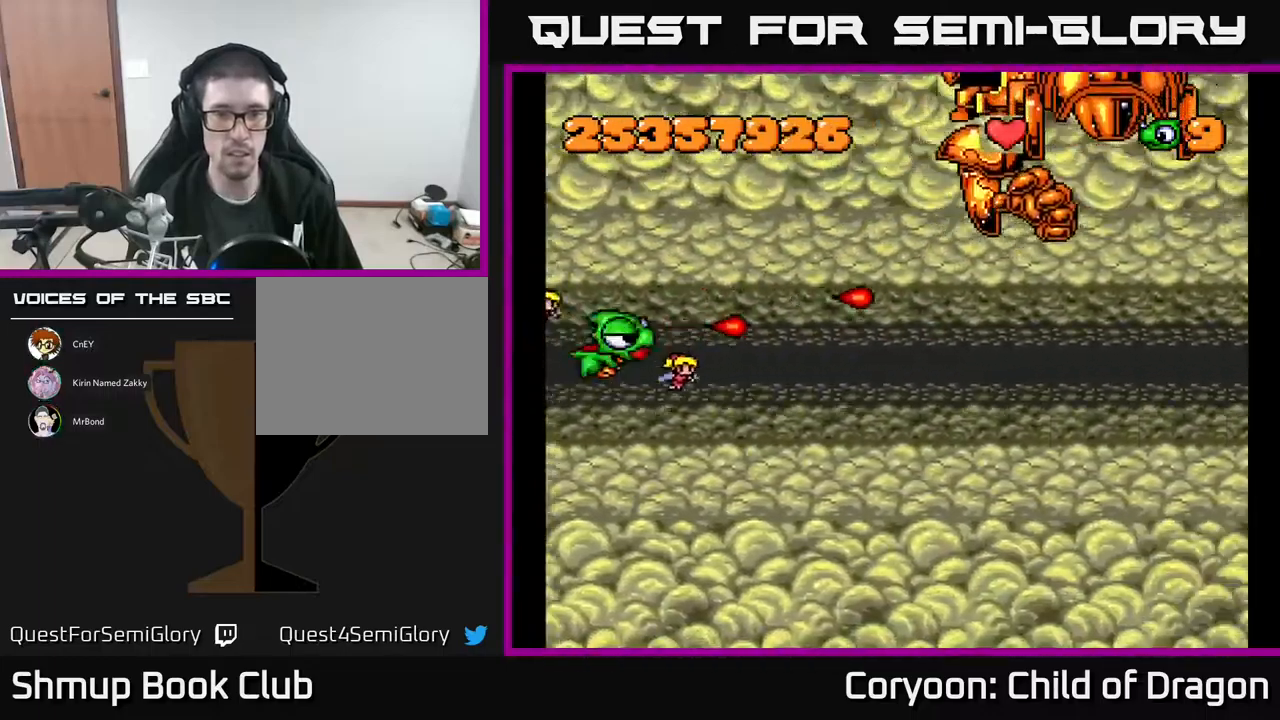
Gameplay with a controller (Xbox layout); each line is a JSON object with the inputs held at the frame after it. "events" lists button and stick changes between this image and that frame as [ms after this image, input, new state], when the widget could be followed in between. Not read: left_stick right_stick.
{"buttons": ["A", "DPAD_DOWN", "DPAD_RIGHT"], "events": [[33, "DPAD_UP", "down"], [133, "DPAD_LEFT", "down"], [167, "DPAD_UP", "up"], [183, "DPAD_DOWN", "down"], [183, "DPAD_LEFT", "up"], [433, "DPAD_RIGHT", "down"]]}
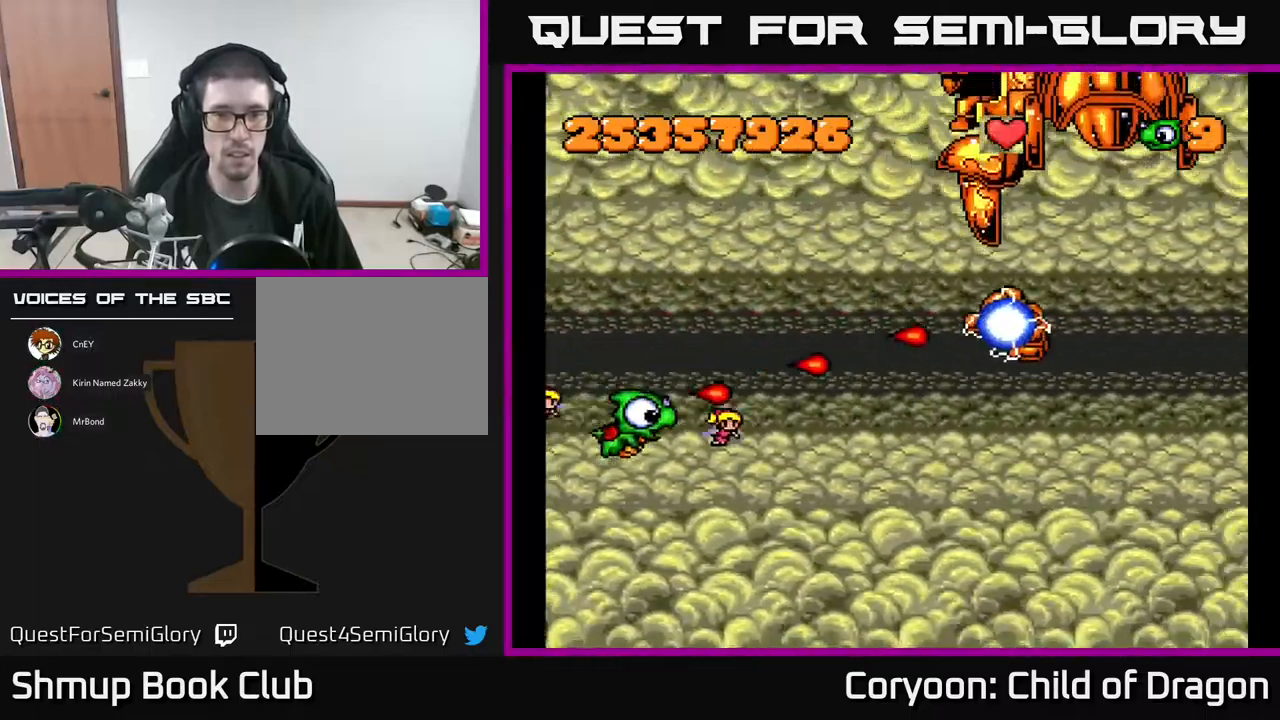
{"buttons": ["A", "DPAD_UP", "DPAD_LEFT"], "events": [[83, "DPAD_DOWN", "up"], [200, "DPAD_DOWN", "down"], [250, "DPAD_RIGHT", "up"], [333, "DPAD_DOWN", "up"], [333, "DPAD_LEFT", "down"], [367, "DPAD_UP", "down"]]}
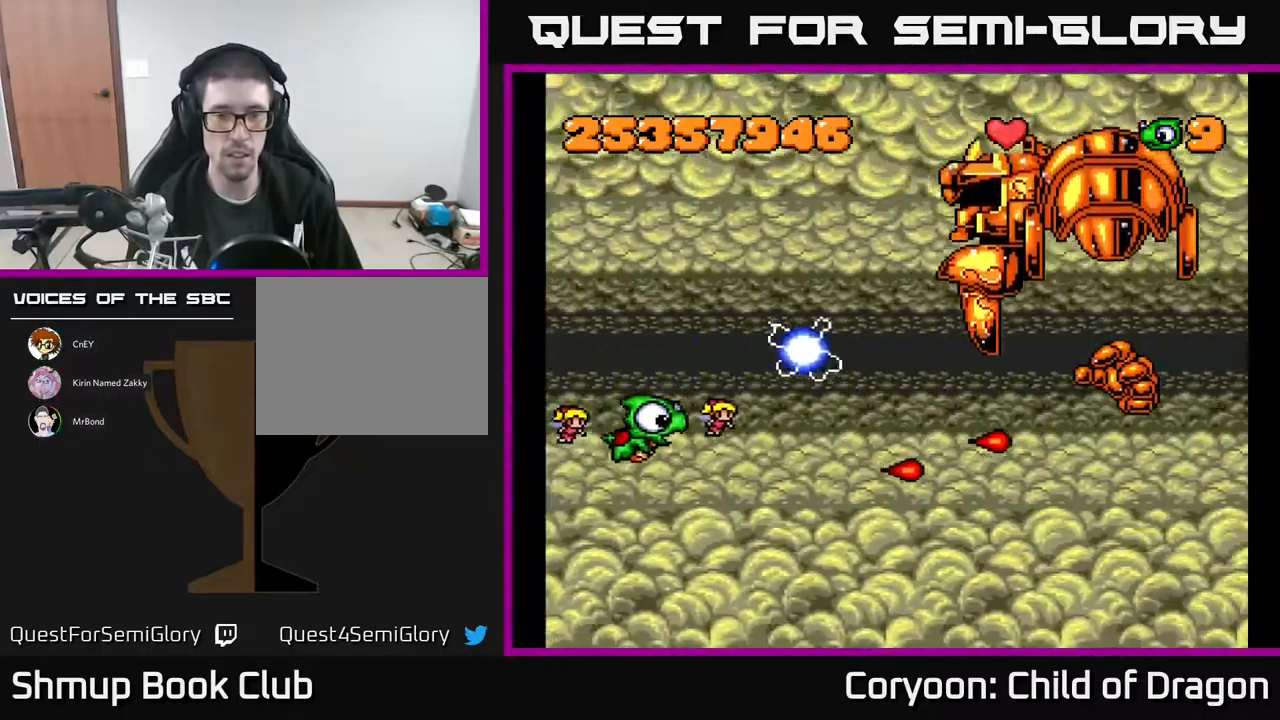
{"buttons": ["A", "DPAD_DOWN"], "events": [[50, "DPAD_UP", "up"], [83, "DPAD_DOWN", "down"], [117, "DPAD_LEFT", "up"], [200, "DPAD_RIGHT", "down"], [300, "DPAD_DOWN", "up"], [417, "DPAD_DOWN", "down"], [483, "DPAD_RIGHT", "up"]]}
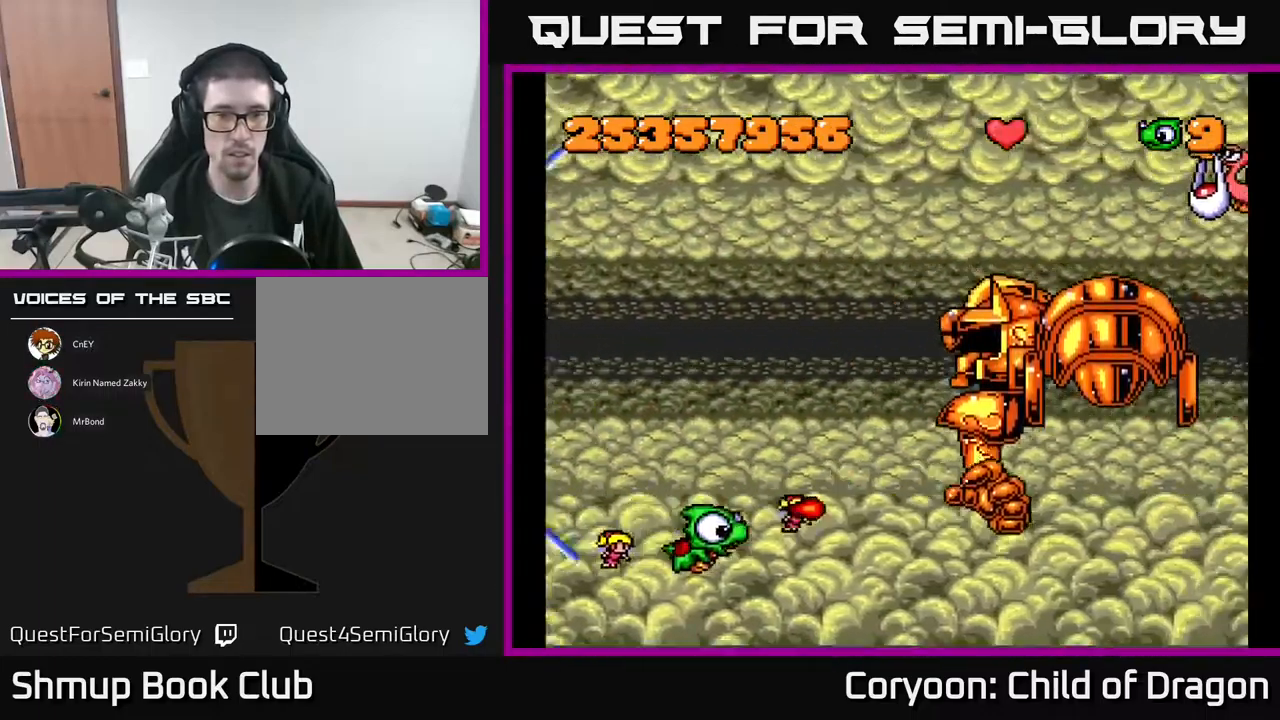
{"buttons": ["A"], "events": [[117, "DPAD_DOWN", "up"], [150, "DPAD_UP", "down"], [267, "DPAD_LEFT", "down"], [383, "DPAD_LEFT", "up"], [483, "DPAD_UP", "up"]]}
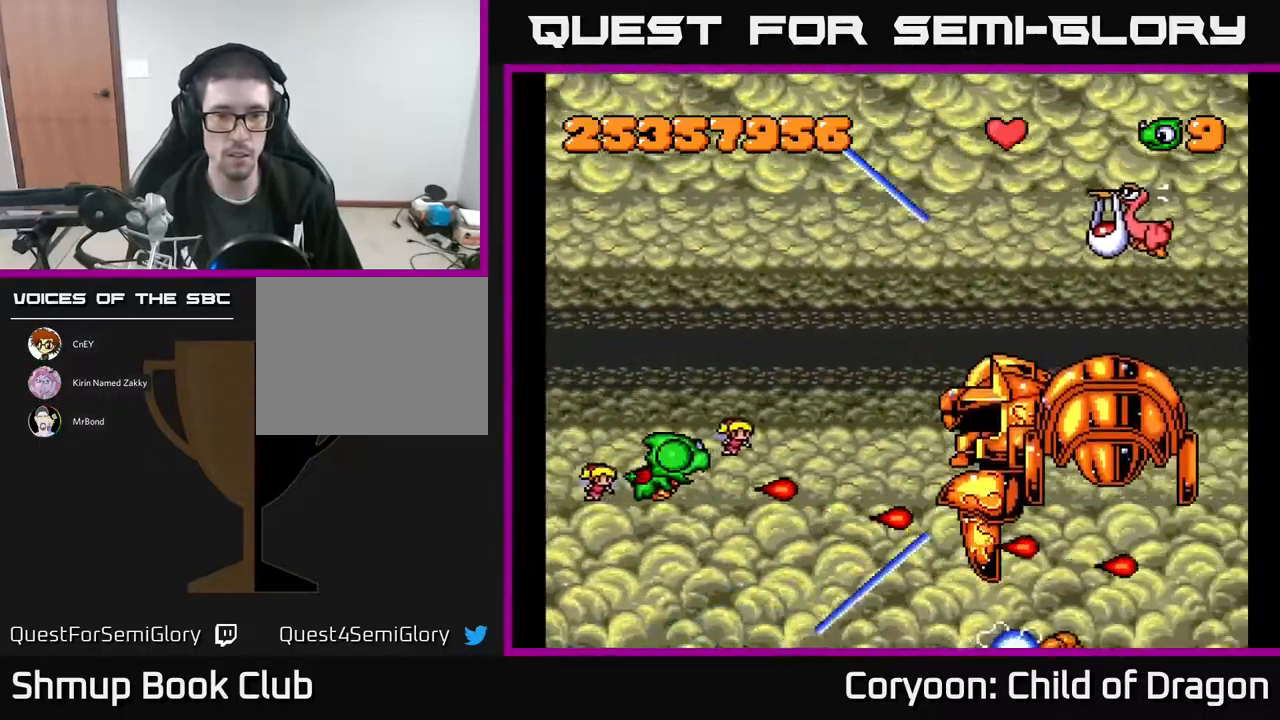
{"buttons": ["A", "DPAD_UP"], "events": [[33, "DPAD_RIGHT", "down"], [117, "DPAD_RIGHT", "up"], [117, "DPAD_UP", "down"], [183, "DPAD_LEFT", "down"], [283, "DPAD_UP", "up"], [350, "DPAD_LEFT", "up"], [417, "DPAD_RIGHT", "down"], [433, "DPAD_RIGHT", "up"], [433, "DPAD_UP", "down"]]}
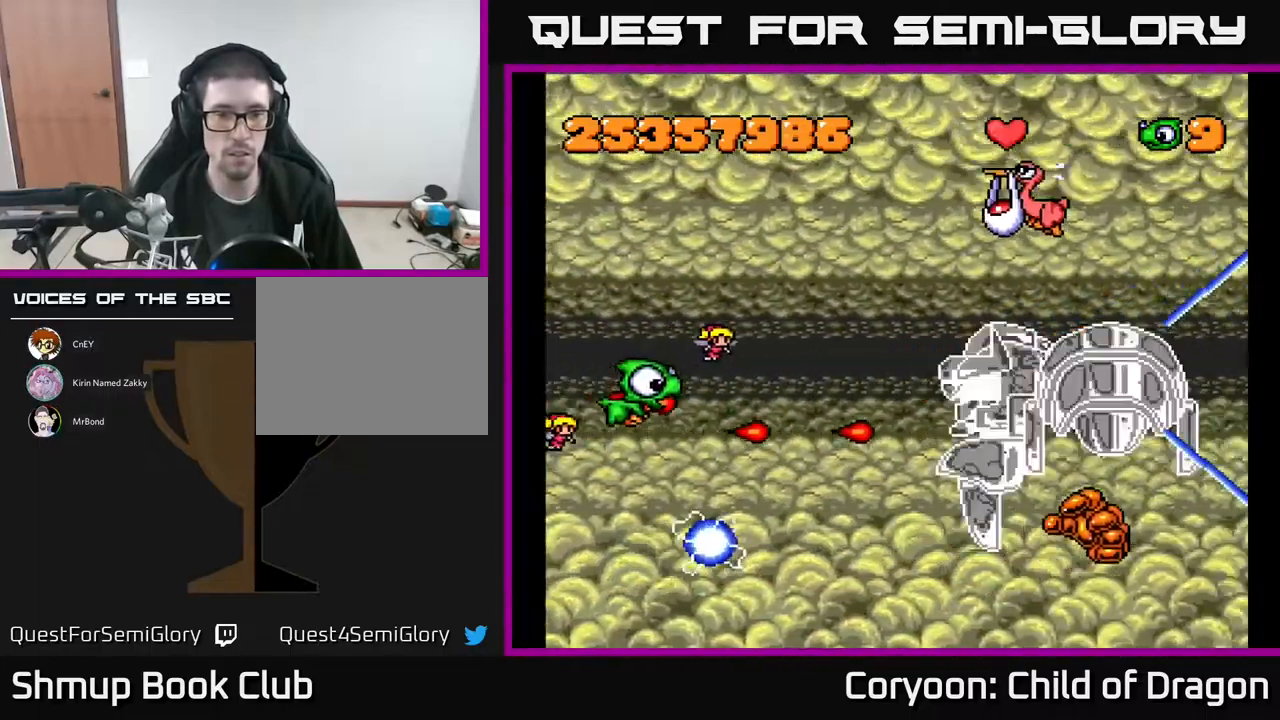
{"buttons": ["A", "DPAD_UP", "DPAD_RIGHT"], "events": [[100, "DPAD_RIGHT", "down"]]}
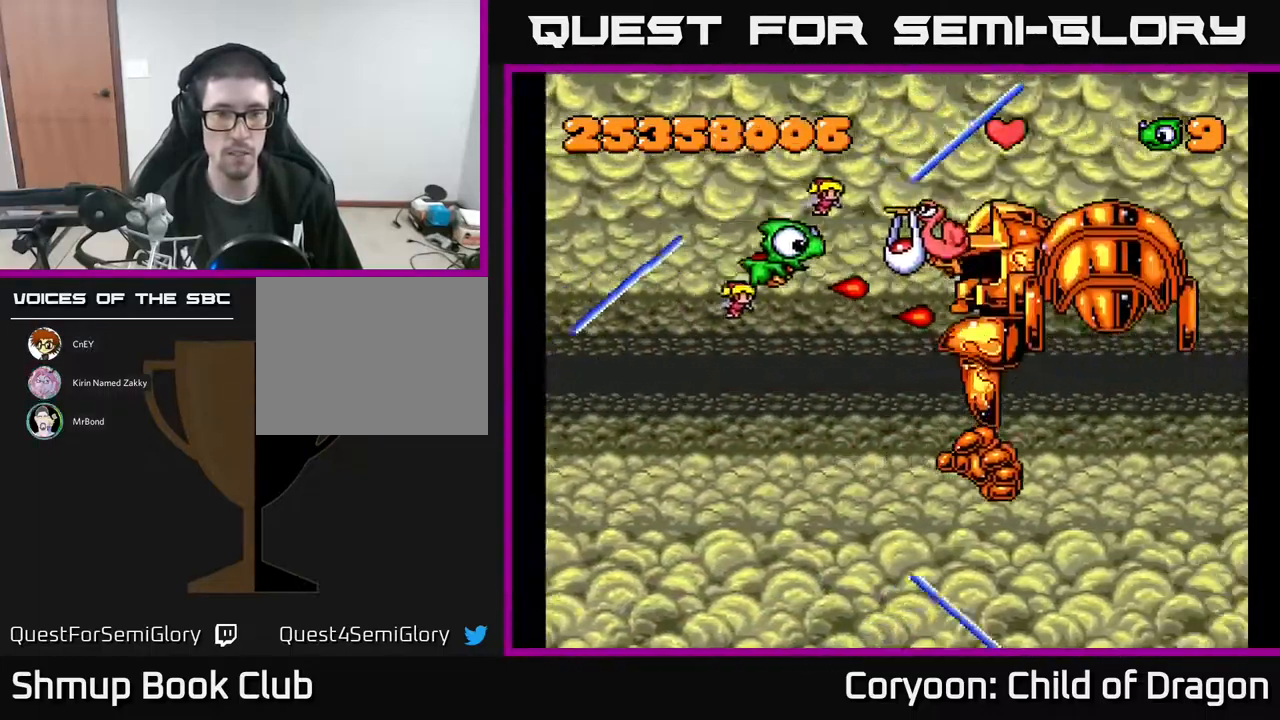
{"buttons": ["A", "DPAD_LEFT"], "events": [[167, "DPAD_UP", "up"], [200, "DPAD_DOWN", "down"], [217, "DPAD_RIGHT", "up"], [300, "DPAD_DOWN", "up"], [333, "DPAD_UP", "down"], [367, "DPAD_LEFT", "down"], [500, "DPAD_UP", "up"]]}
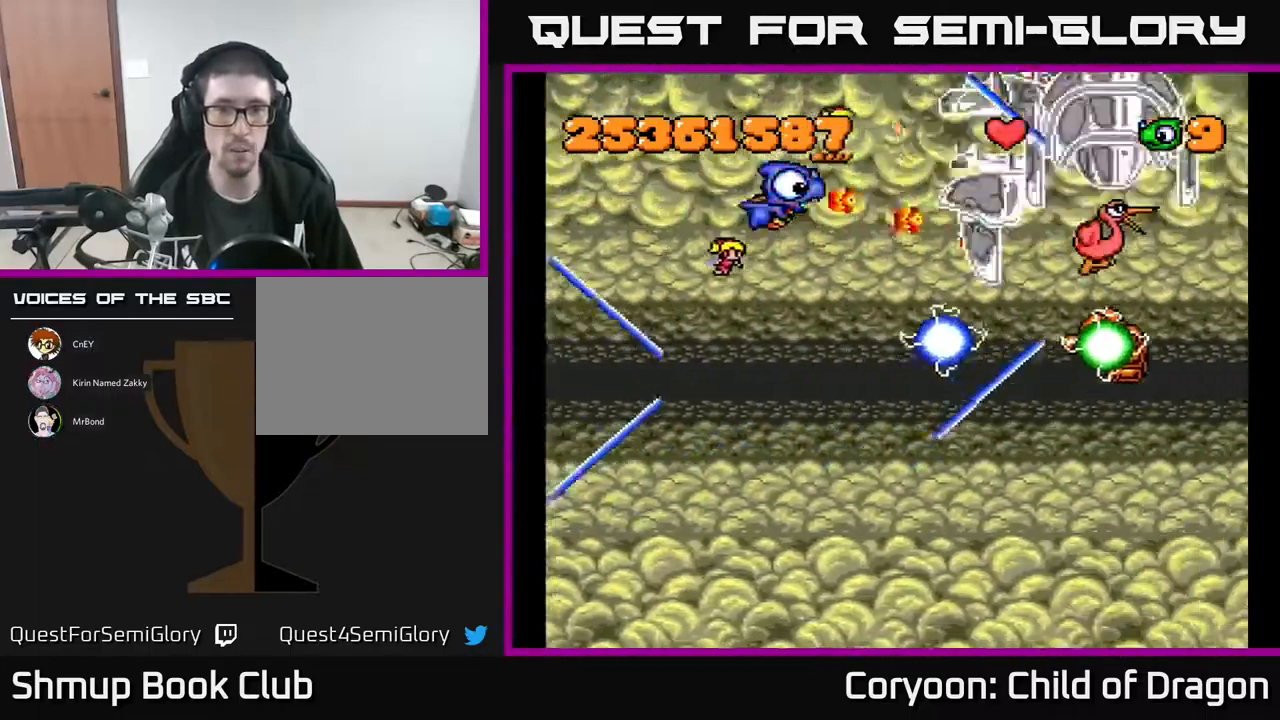
{"buttons": ["A", "DPAD_DOWN"]}
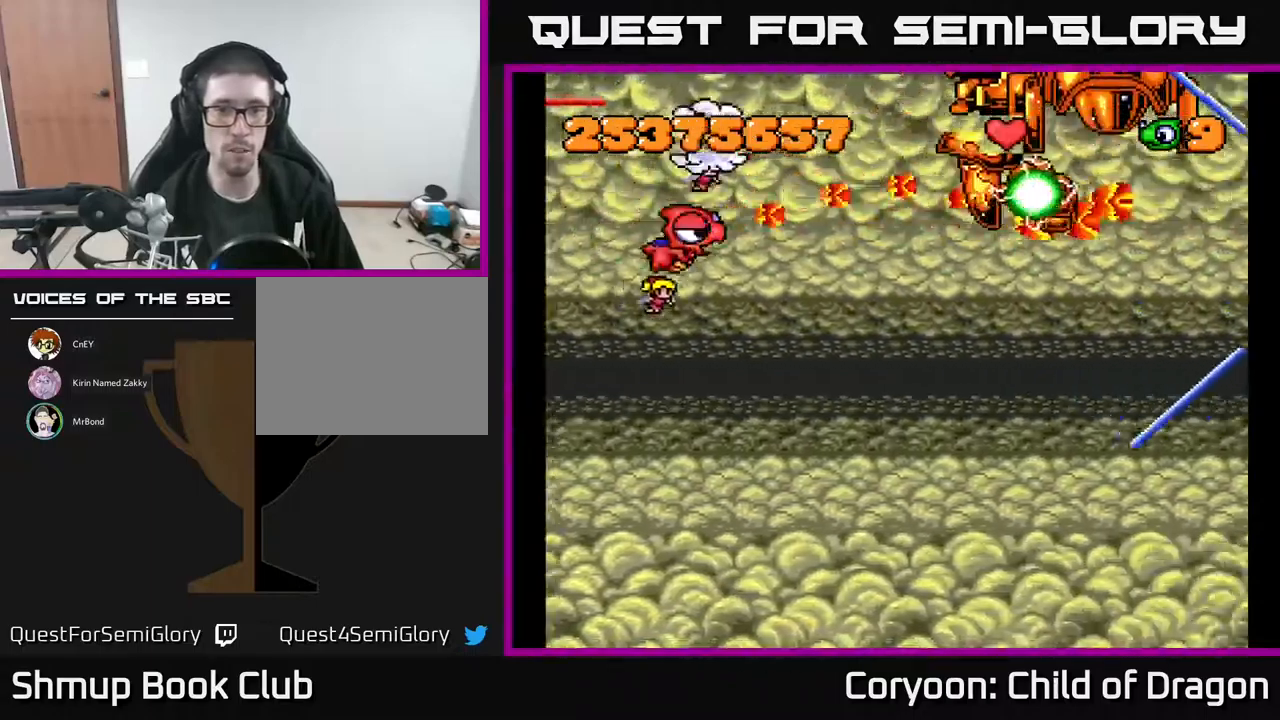
{"buttons": ["A", "DPAD_DOWN"], "events": [[117, "DPAD_RIGHT", "down"], [283, "DPAD_RIGHT", "up"], [400, "DPAD_RIGHT", "down"], [433, "DPAD_RIGHT", "up"]]}
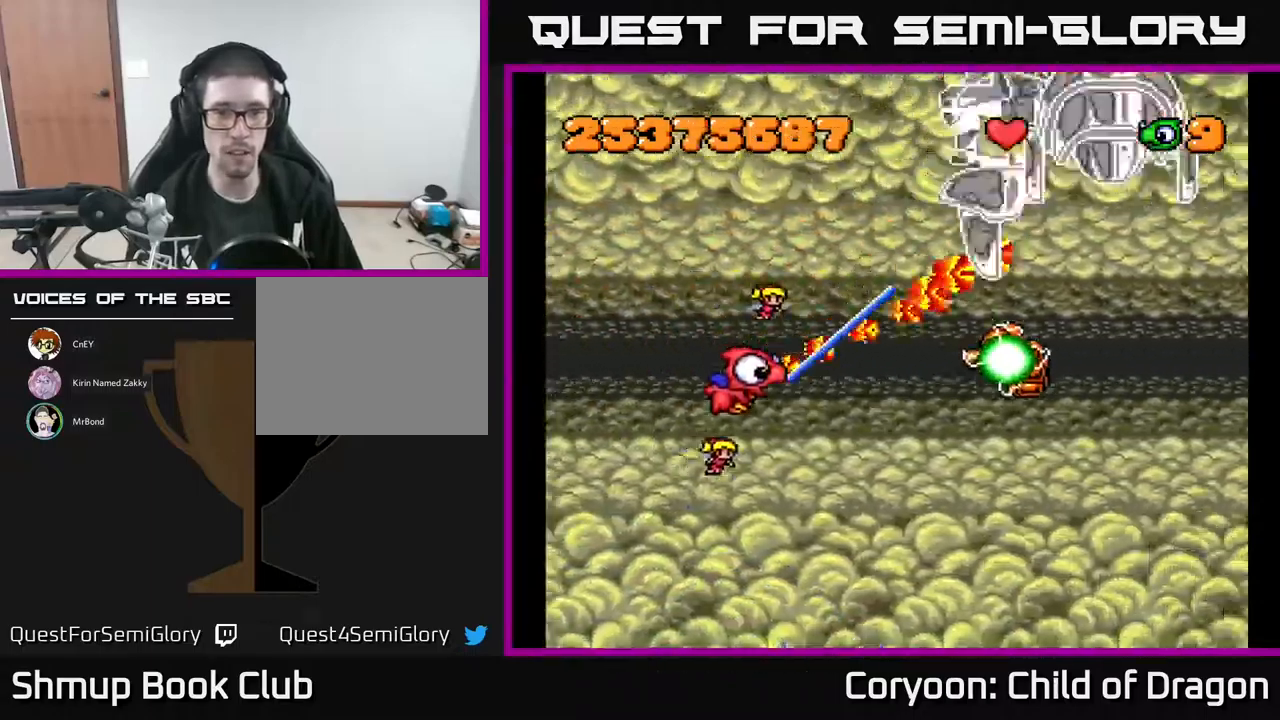
{"buttons": ["A", "DPAD_UP", "DPAD_RIGHT"], "events": [[183, "DPAD_DOWN", "up"], [183, "DPAD_LEFT", "down"], [217, "DPAD_UP", "down"], [333, "DPAD_UP", "up"], [367, "DPAD_UP", "down"], [400, "DPAD_LEFT", "up"], [450, "DPAD_RIGHT", "down"]]}
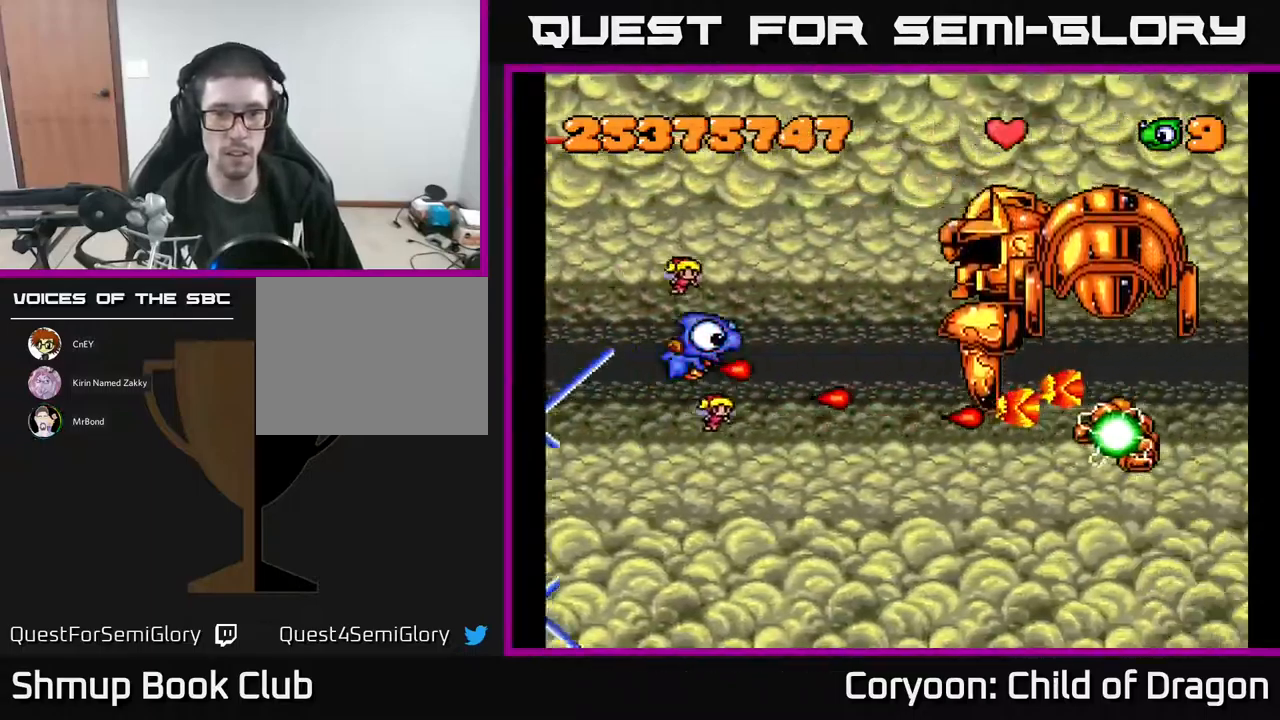
{"buttons": ["A", "DPAD_UP", "DPAD_LEFT"], "events": [[50, "DPAD_UP", "up"], [233, "DPAD_DOWN", "down"], [283, "DPAD_RIGHT", "up"], [350, "DPAD_DOWN", "up"], [350, "DPAD_LEFT", "down"], [383, "DPAD_UP", "down"]]}
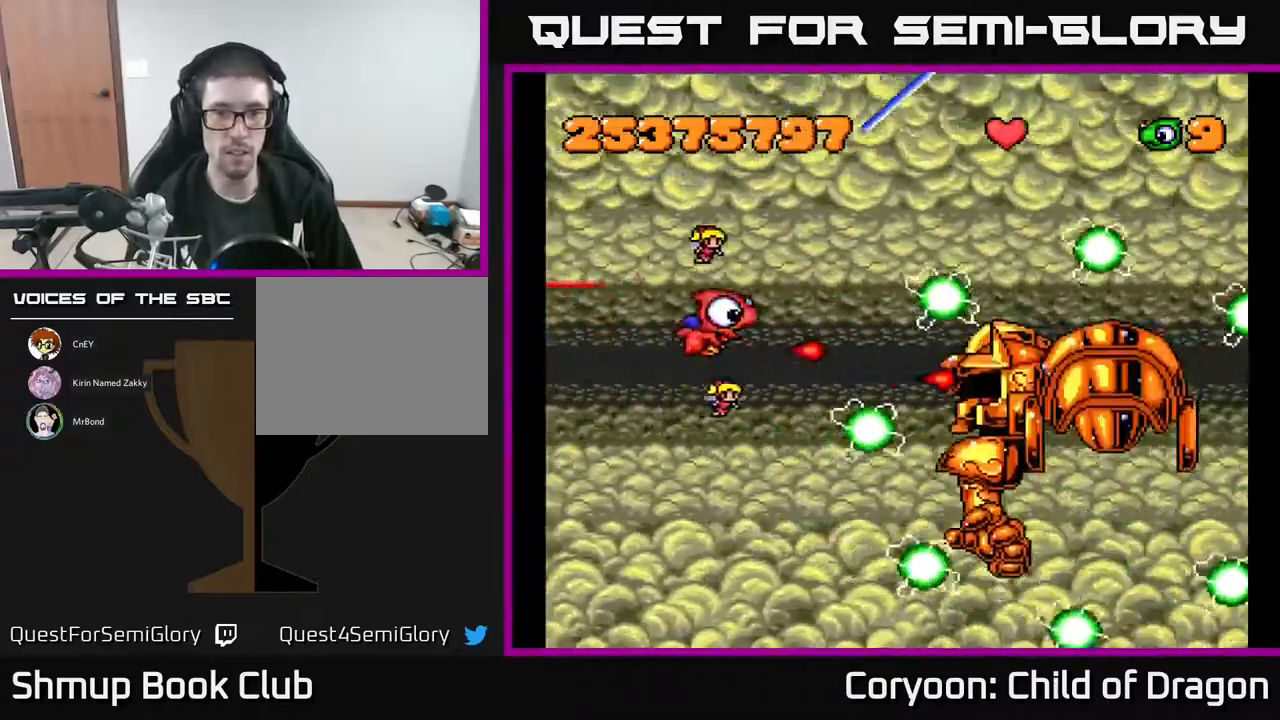
{"buttons": ["A", "DPAD_UP", "DPAD_RIGHT"], "events": [[50, "DPAD_UP", "up"], [67, "DPAD_LEFT", "up"], [83, "DPAD_DOWN", "down"], [150, "DPAD_DOWN", "up"], [167, "DPAD_LEFT", "down"], [183, "DPAD_UP", "down"], [367, "DPAD_LEFT", "up"], [400, "DPAD_RIGHT", "down"]]}
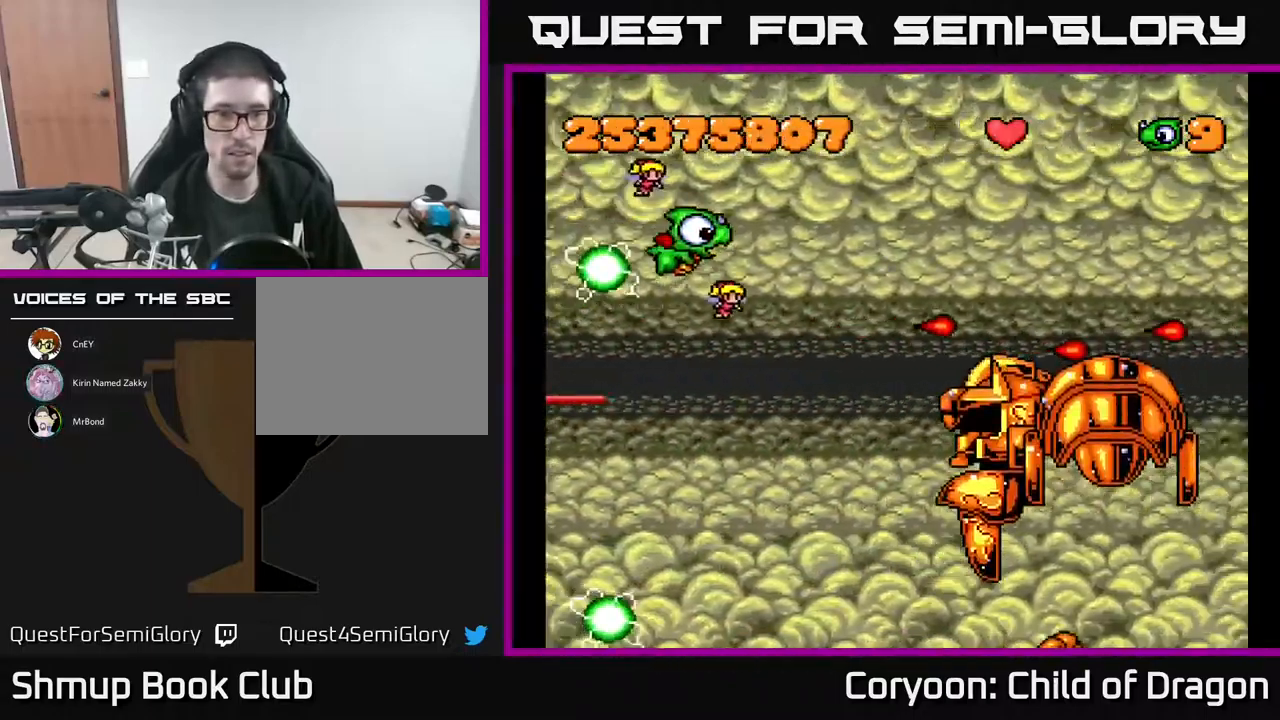
{"buttons": ["A", "DPAD_UP", "DPAD_LEFT"], "events": [[67, "DPAD_UP", "up"], [117, "DPAD_DOWN", "down"], [183, "DPAD_RIGHT", "up"], [417, "DPAD_DOWN", "up"], [433, "DPAD_LEFT", "down"], [450, "DPAD_UP", "down"]]}
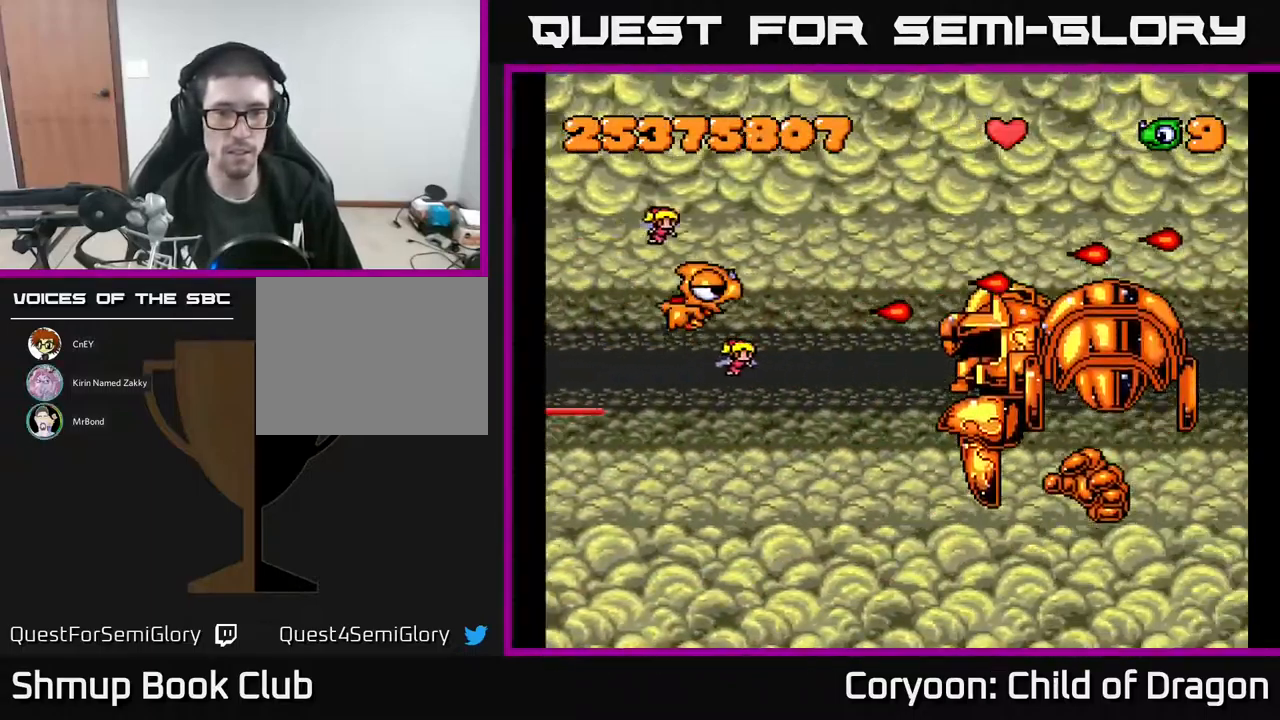
{"buttons": ["A", "DPAD_UP"], "events": [[50, "DPAD_LEFT", "up"], [183, "DPAD_UP", "up"], [200, "DPAD_RIGHT", "down"], [283, "DPAD_RIGHT", "up"], [317, "DPAD_UP", "down"], [350, "DPAD_LEFT", "down"], [467, "DPAD_LEFT", "up"]]}
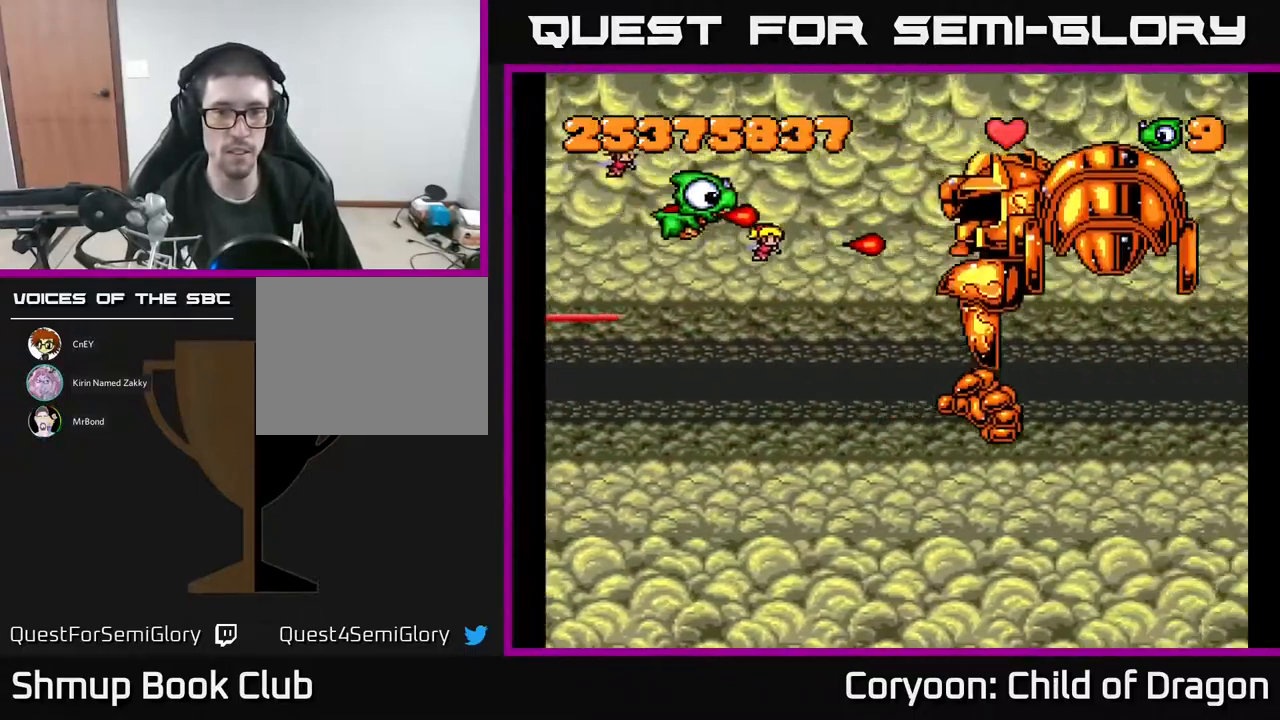
{"buttons": ["A", "DPAD_DOWN", "DPAD_RIGHT"], "events": [[17, "DPAD_UP", "up"], [33, "DPAD_RIGHT", "down"], [83, "DPAD_DOWN", "down"], [133, "DPAD_RIGHT", "up"], [200, "DPAD_DOWN", "up"], [200, "DPAD_LEFT", "down"], [283, "DPAD_DOWN", "down"], [400, "DPAD_LEFT", "up"], [483, "DPAD_RIGHT", "down"]]}
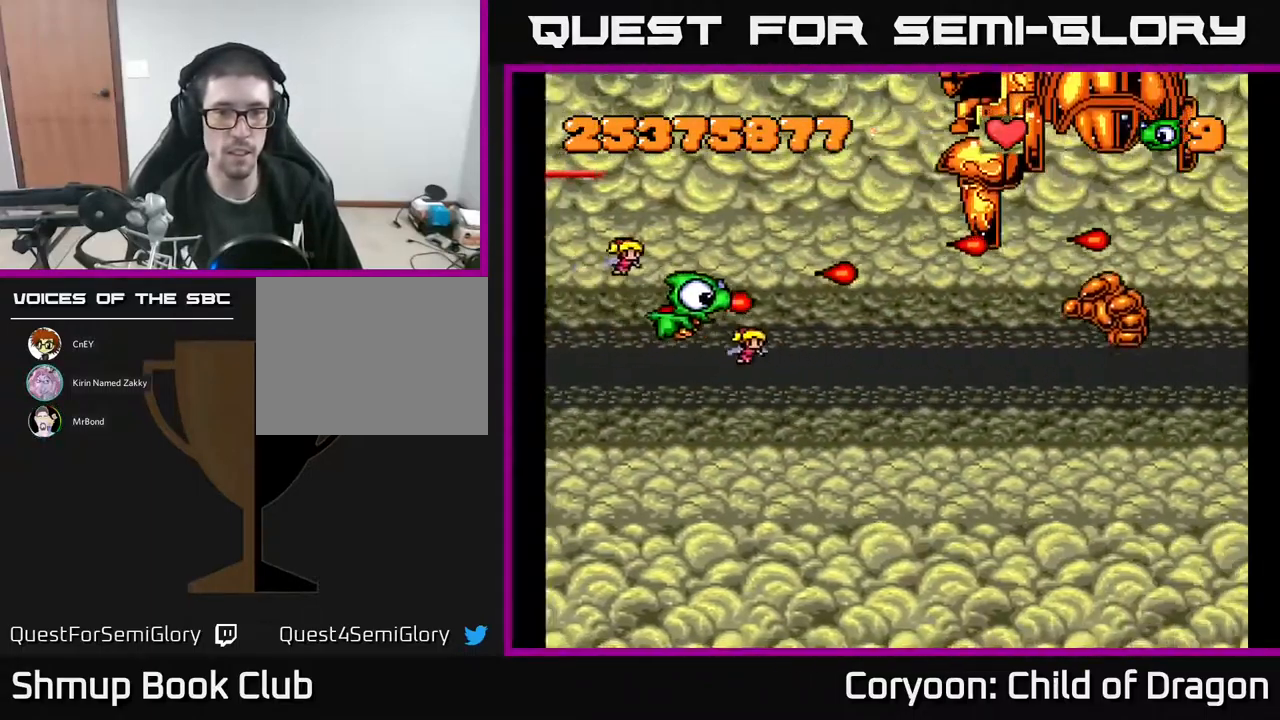
{"buttons": ["A", "DPAD_UP", "DPAD_LEFT"]}
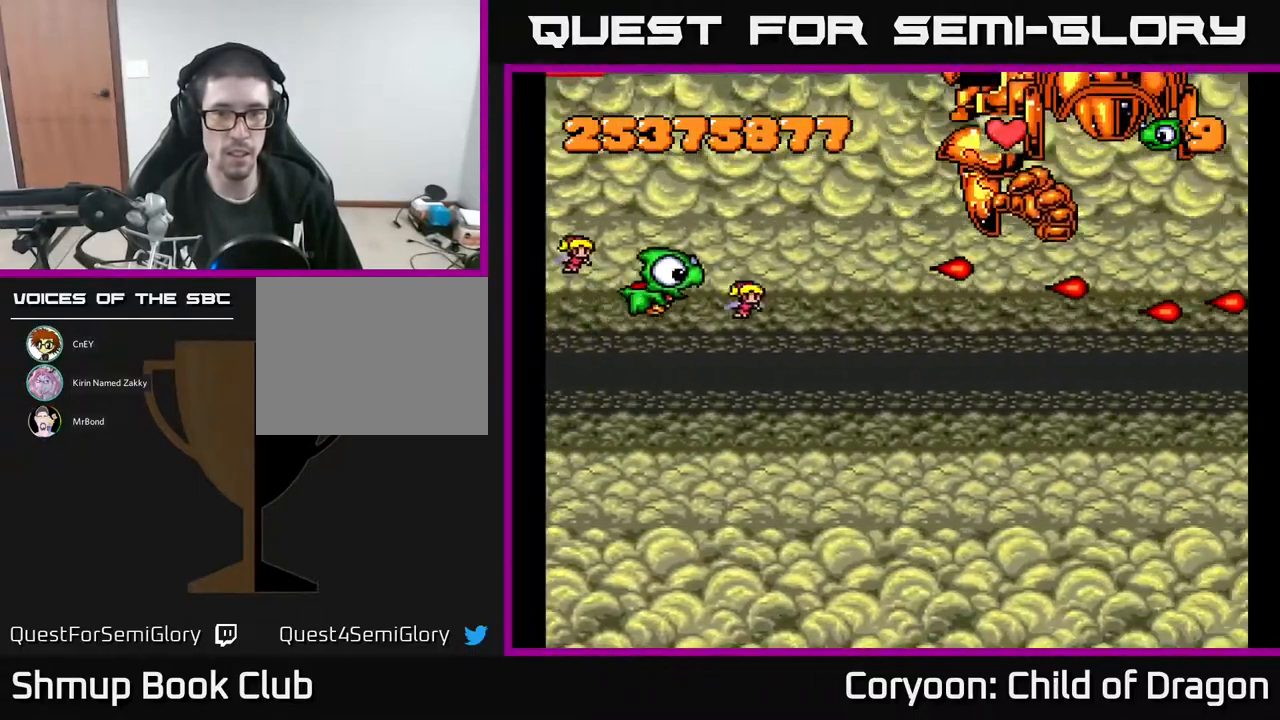
{"buttons": ["A", "DPAD_DOWN"], "events": [[67, "DPAD_UP", "up"], [83, "DPAD_LEFT", "up"], [150, "DPAD_DOWN", "down"], [300, "DPAD_DOWN", "up"], [383, "DPAD_DOWN", "down"]]}
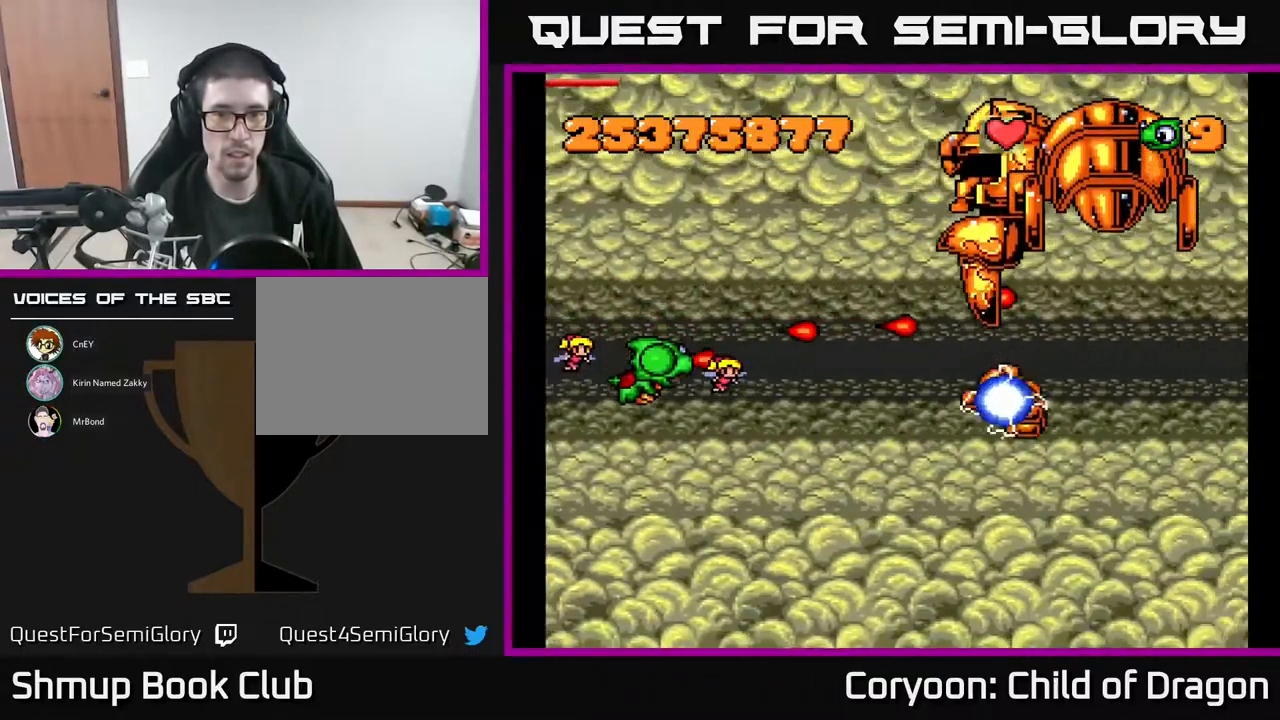
{"buttons": ["A", "DPAD_LEFT"], "events": [[300, "DPAD_RIGHT", "down"], [384, "DPAD_RIGHT", "up"], [400, "DPAD_DOWN", "up"], [450, "DPAD_LEFT", "down"], [467, "DPAD_UP", "down"], [500, "DPAD_UP", "up"]]}
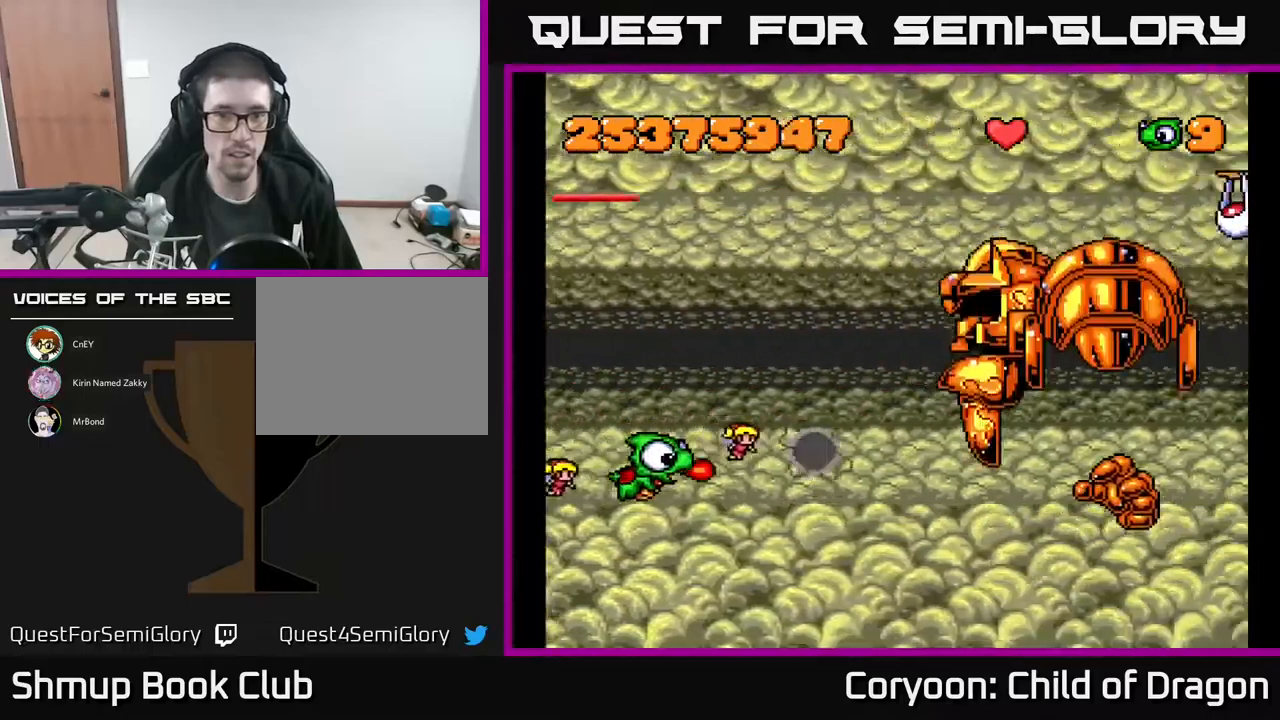
{"buttons": ["A", "DPAD_RIGHT"], "events": [[200, "DPAD_UP", "down"], [267, "DPAD_LEFT", "up"], [484, "DPAD_RIGHT", "down"], [484, "DPAD_UP", "up"]]}
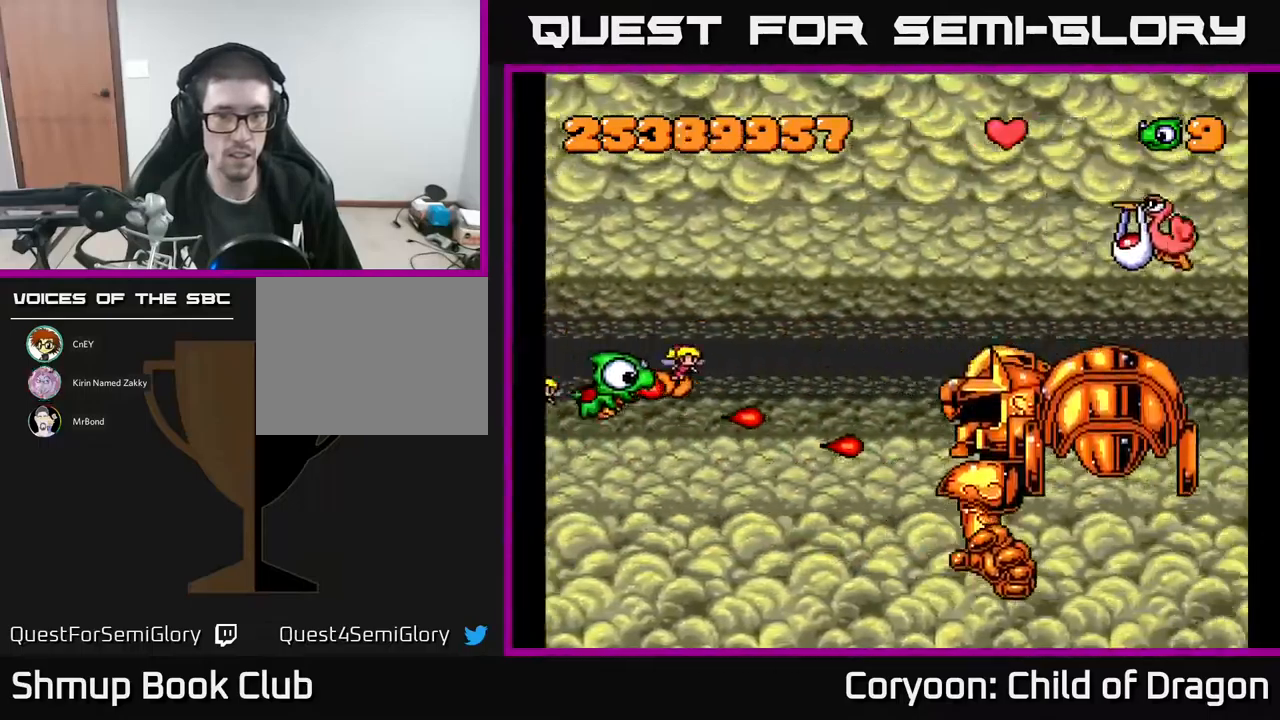
{"buttons": ["A", "DPAD_UP"], "events": [[50, "DPAD_DOWN", "down"], [134, "DPAD_RIGHT", "up"], [317, "DPAD_DOWN", "up"], [350, "DPAD_UP", "down"]]}
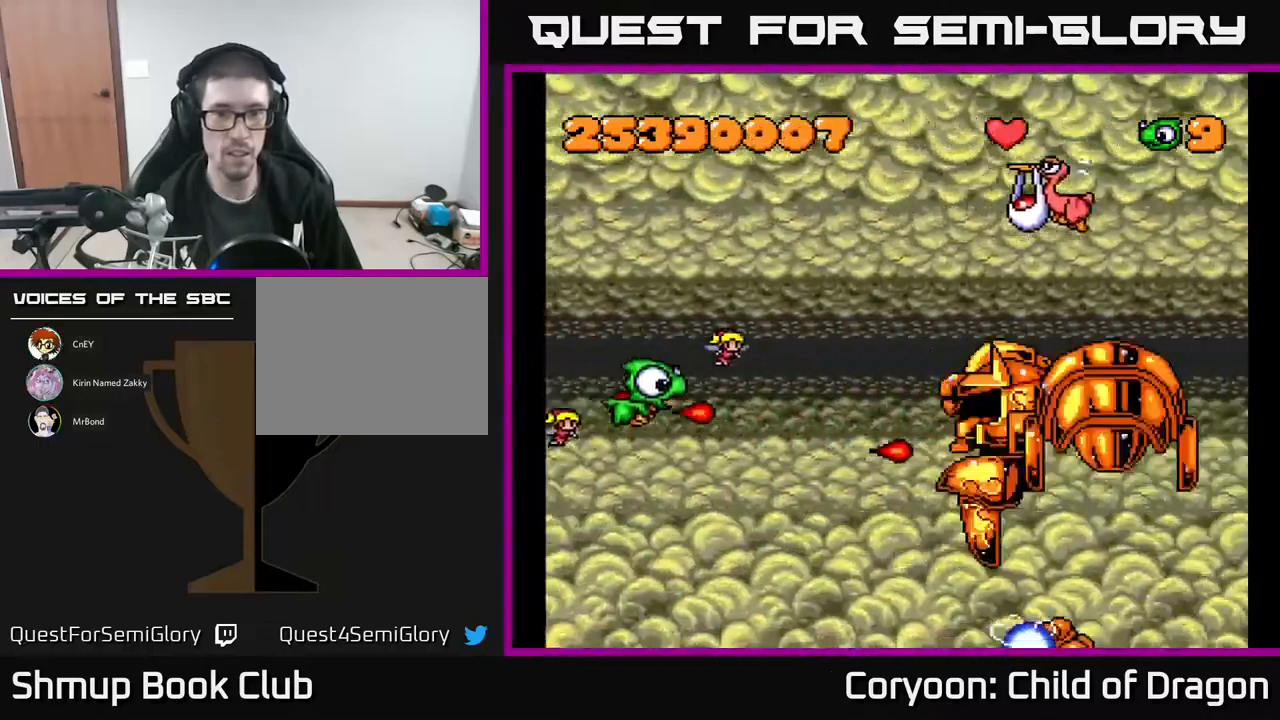
{"buttons": ["A", "DPAD_UP", "DPAD_RIGHT"], "events": [[50, "DPAD_RIGHT", "down"]]}
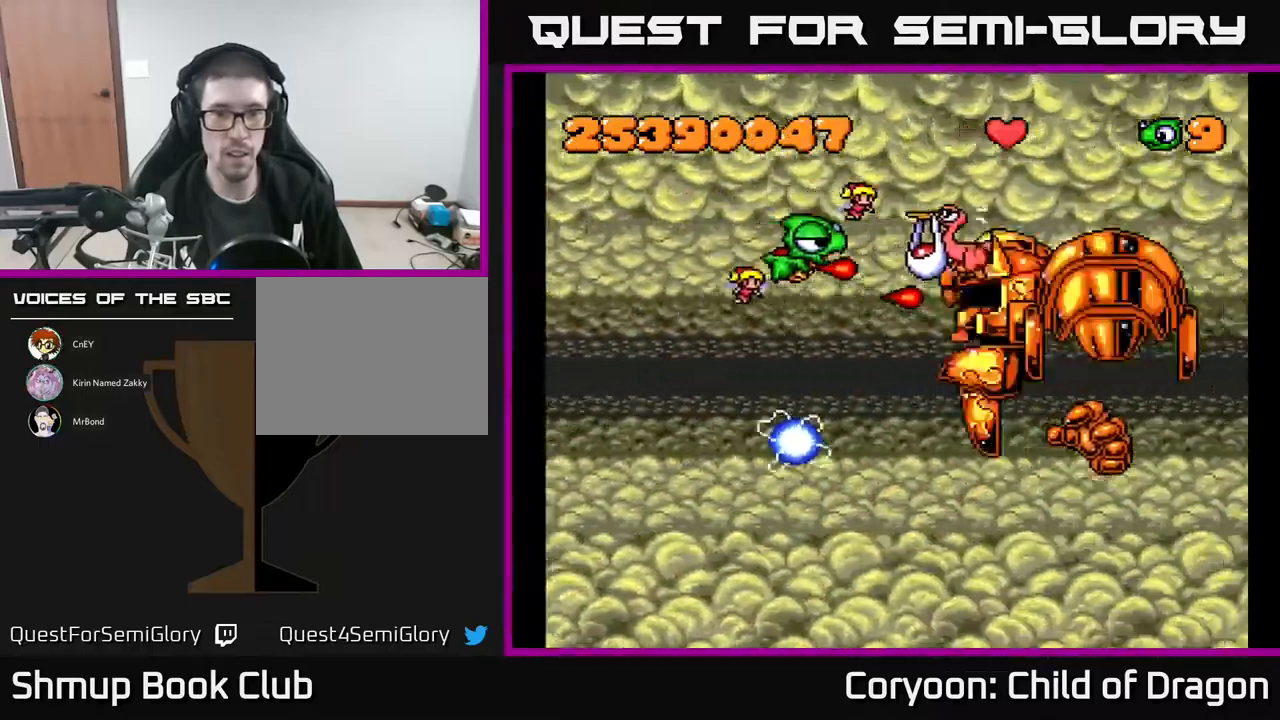
{"buttons": ["A"], "events": [[184, "DPAD_RIGHT", "up"], [217, "DPAD_LEFT", "down"], [250, "DPAD_UP", "up"], [284, "DPAD_LEFT", "up"], [300, "DPAD_RIGHT", "down"], [317, "DPAD_DOWN", "down"], [384, "DPAD_RIGHT", "up"], [484, "DPAD_DOWN", "up"]]}
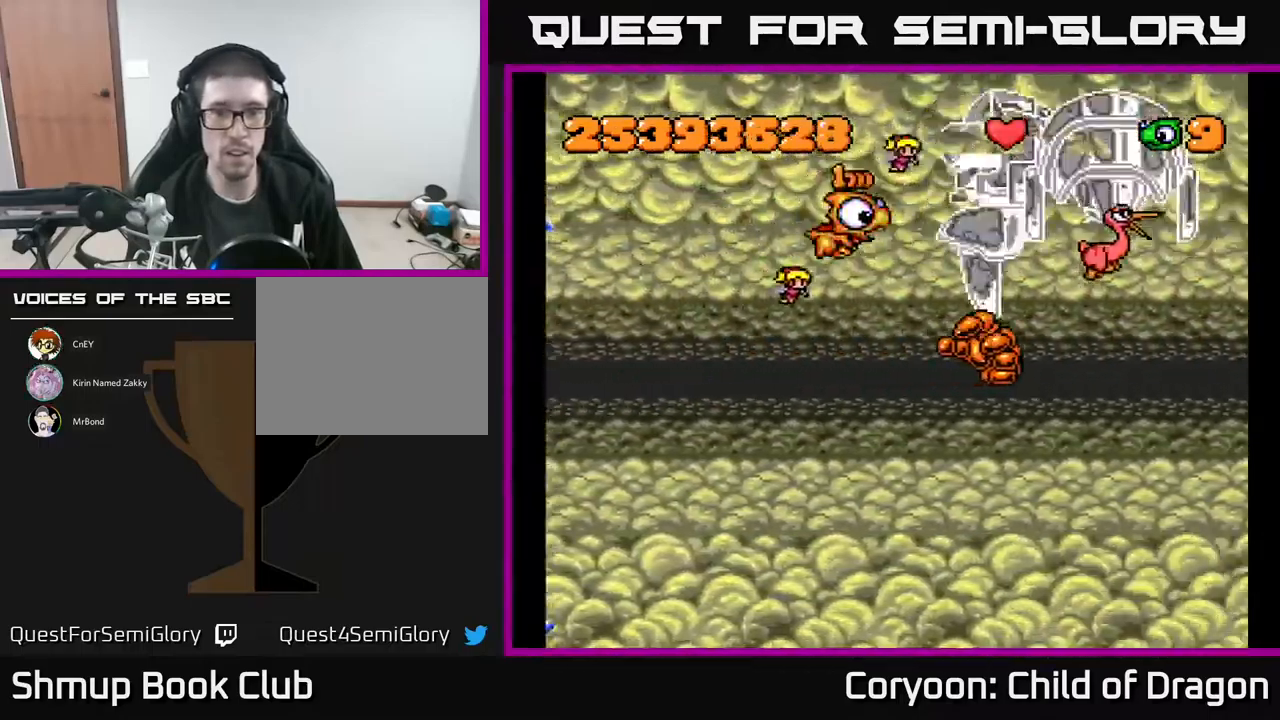
{"buttons": ["A", "DPAD_DOWN", "DPAD_LEFT"]}
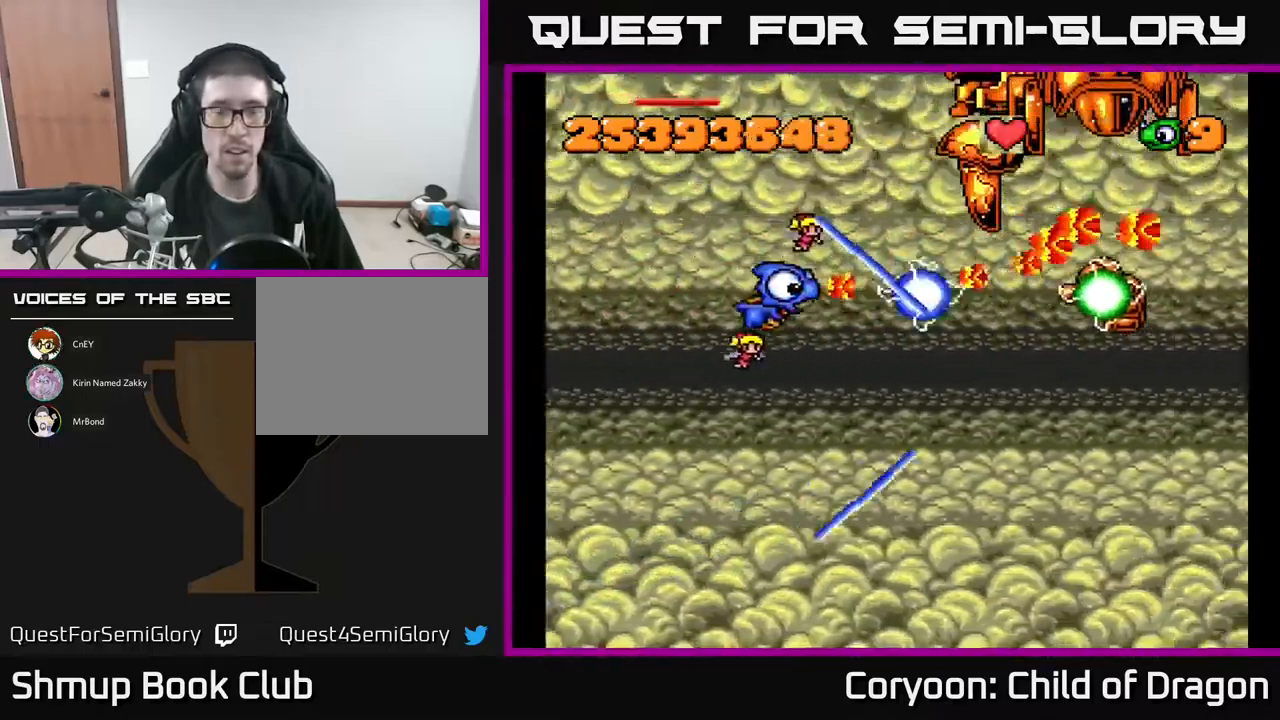
{"buttons": ["A", "DPAD_UP", "DPAD_LEFT"], "events": [[100, "DPAD_DOWN", "up"], [250, "DPAD_DOWN", "down"], [434, "DPAD_DOWN", "up"], [484, "DPAD_UP", "down"]]}
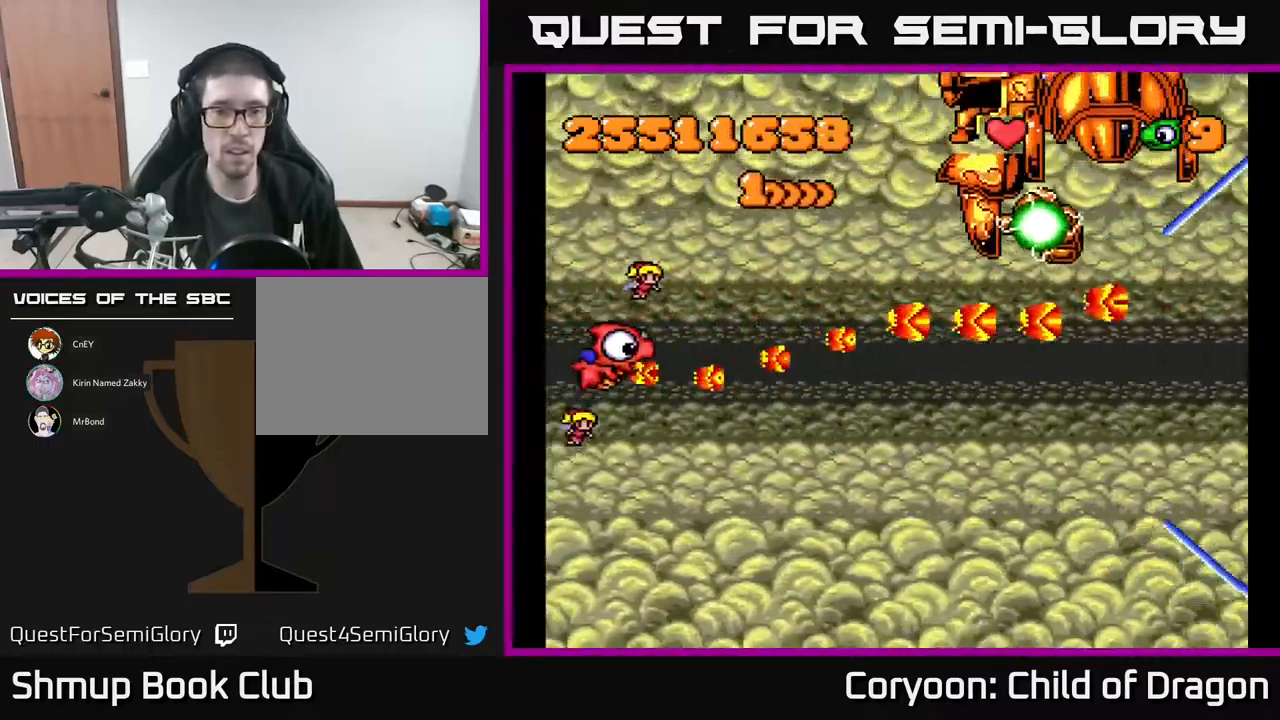
{"buttons": ["A", "DPAD_DOWN"], "events": [[84, "DPAD_UP", "up"], [100, "DPAD_LEFT", "up"], [150, "DPAD_RIGHT", "down"], [167, "DPAD_DOWN", "down"], [267, "DPAD_DOWN", "up"], [267, "DPAD_RIGHT", "up"], [284, "DPAD_UP", "down"], [317, "DPAD_UP", "up"], [350, "DPAD_DOWN", "down"]]}
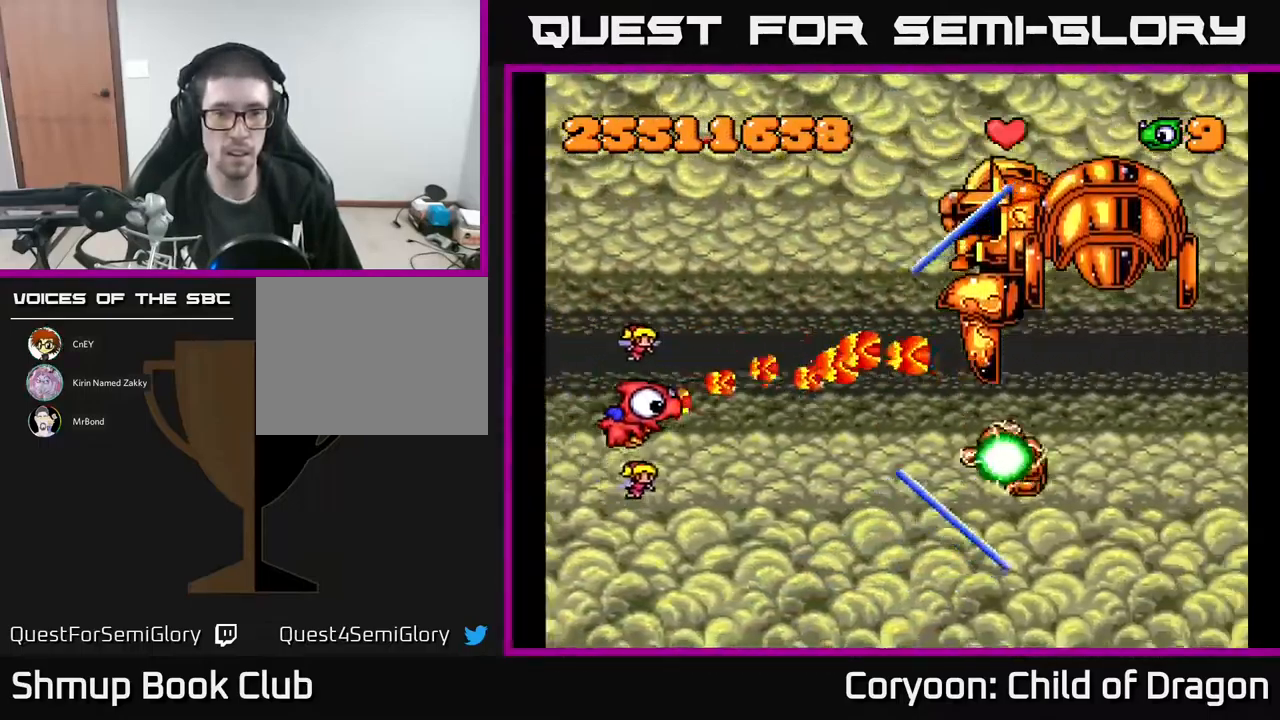
{"buttons": ["A", "DPAD_UP", "DPAD_LEFT"], "events": [[17, "DPAD_RIGHT", "down"], [84, "DPAD_DOWN", "up"], [117, "DPAD_RIGHT", "up"], [167, "DPAD_UP", "down"], [184, "DPAD_LEFT", "down"], [200, "DPAD_UP", "up"], [250, "DPAD_DOWN", "down"], [384, "DPAD_DOWN", "up"], [417, "DPAD_UP", "down"]]}